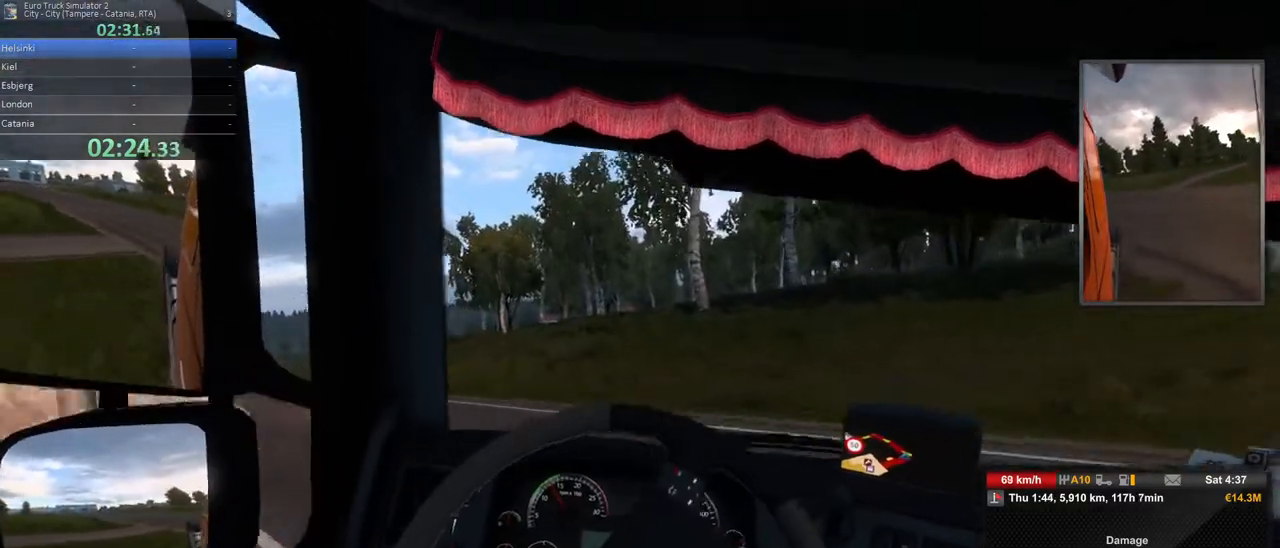
Gameplay with a controller (Xbox layout); each line is a JSON object with the inputs held at the frame after it (dt_ms = milliseconds from this image to that frame). "events" lists button and stick changes between this image and that frame as [ms after this image, input, new state], when the widget could be followed in between. Not read: DPAD_DOWN DPAD_LEFT DPAD_RIGHT DPAD_UP L3 R3.
{"dt_ms": 500, "buttons": [], "left_stick": "left", "right_stick": "center", "events": [[217, "R2", "up"]]}
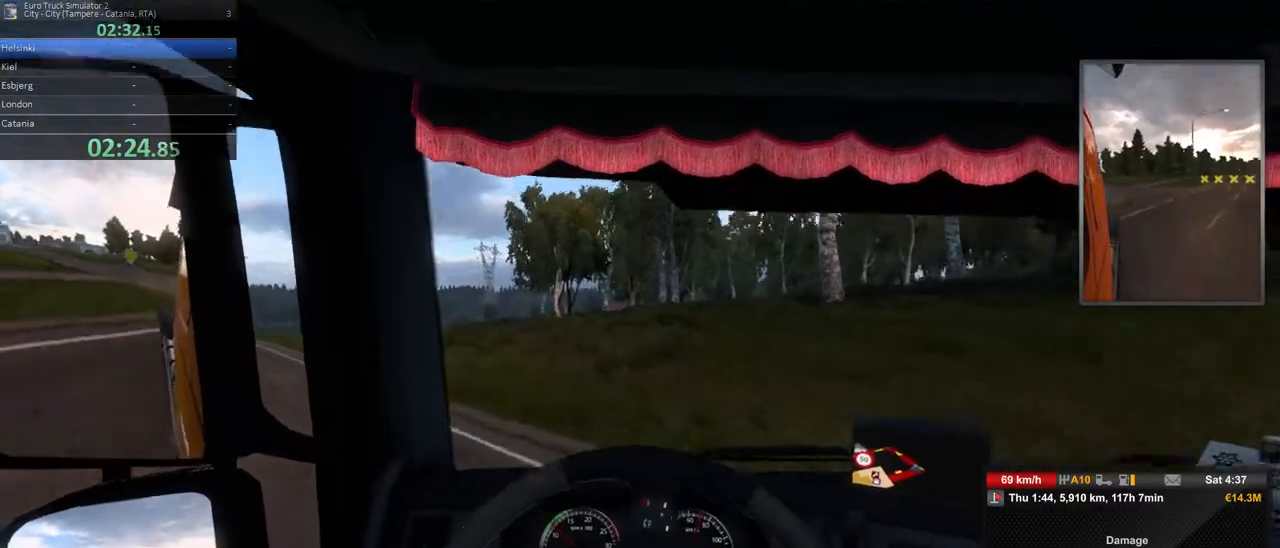
{"dt_ms": 500, "buttons": ["R2"], "left_stick": "left", "right_stick": "center", "events": [[233, "R2", "down"]]}
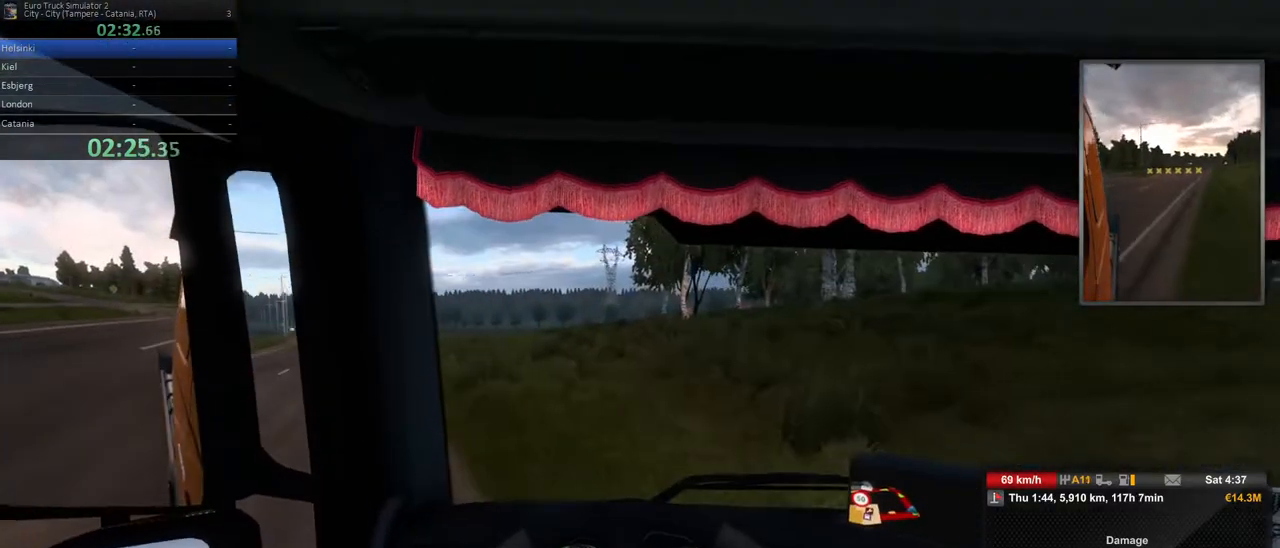
{"dt_ms": 500, "buttons": ["R2"], "left_stick": "left", "right_stick": "center", "events": [[33, "R2", "up"], [483, "R2", "down"]]}
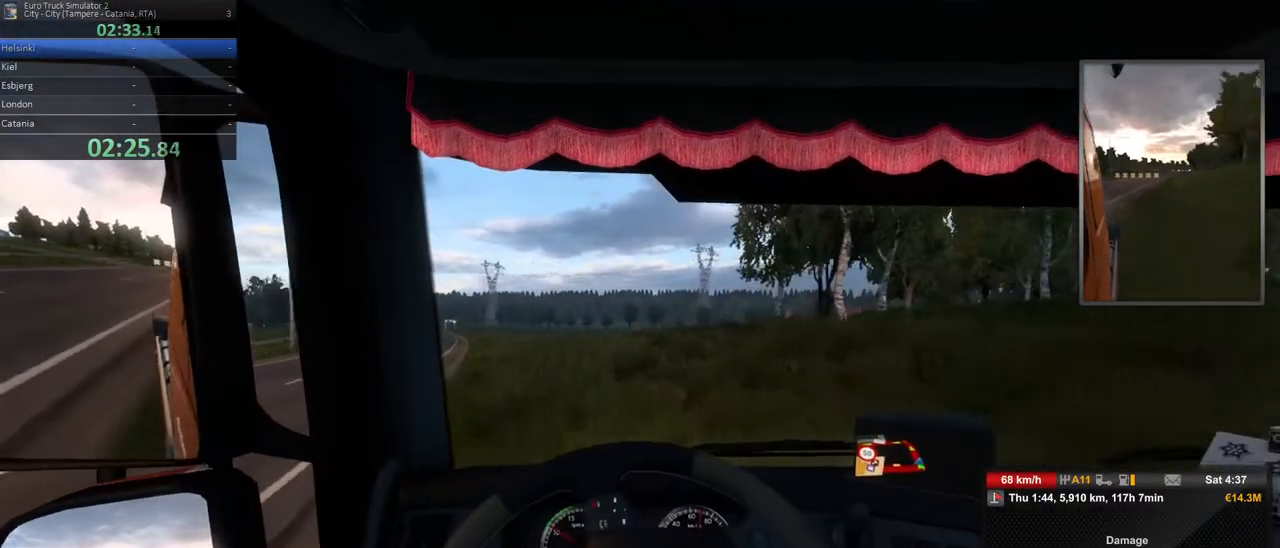
{"dt_ms": 500, "buttons": ["R2"], "left_stick": "left", "right_stick": "center", "events": [[217, "R2", "up"], [400, "R2", "down"]]}
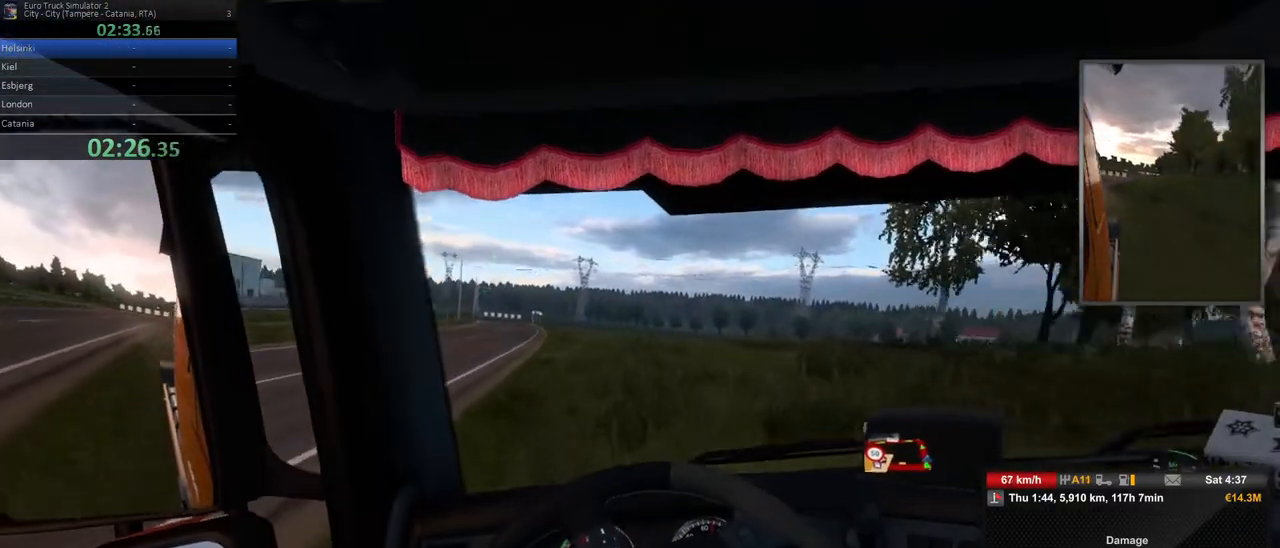
{"dt_ms": 500, "buttons": ["R2"], "left_stick": "center", "right_stick": "center", "events": [[217, "left_stick", "center"]]}
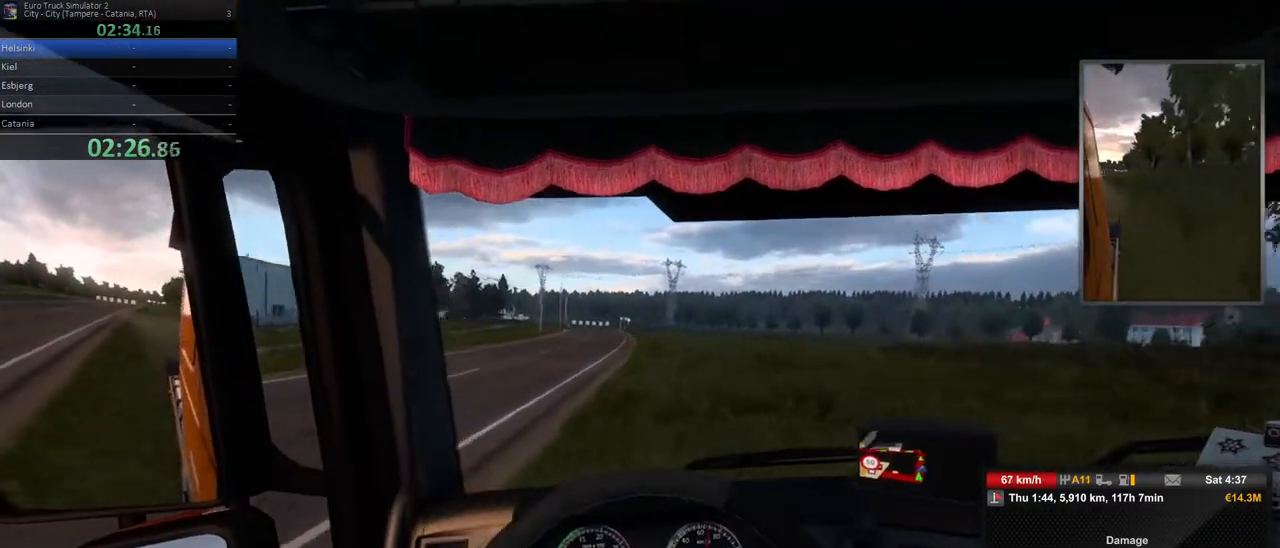
{"dt_ms": 500, "buttons": ["R2"], "left_stick": "center", "right_stick": "center", "events": []}
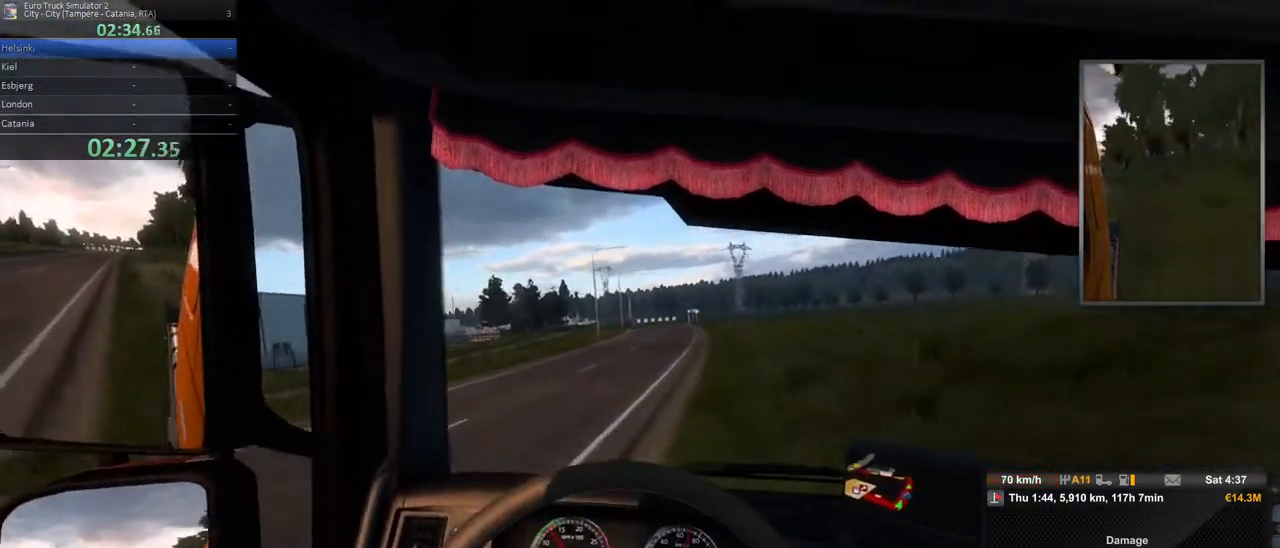
{"dt_ms": 500, "buttons": ["R2"], "left_stick": "center", "right_stick": "center", "events": [[50, "left_stick", "right"], [317, "left_stick", "center"]]}
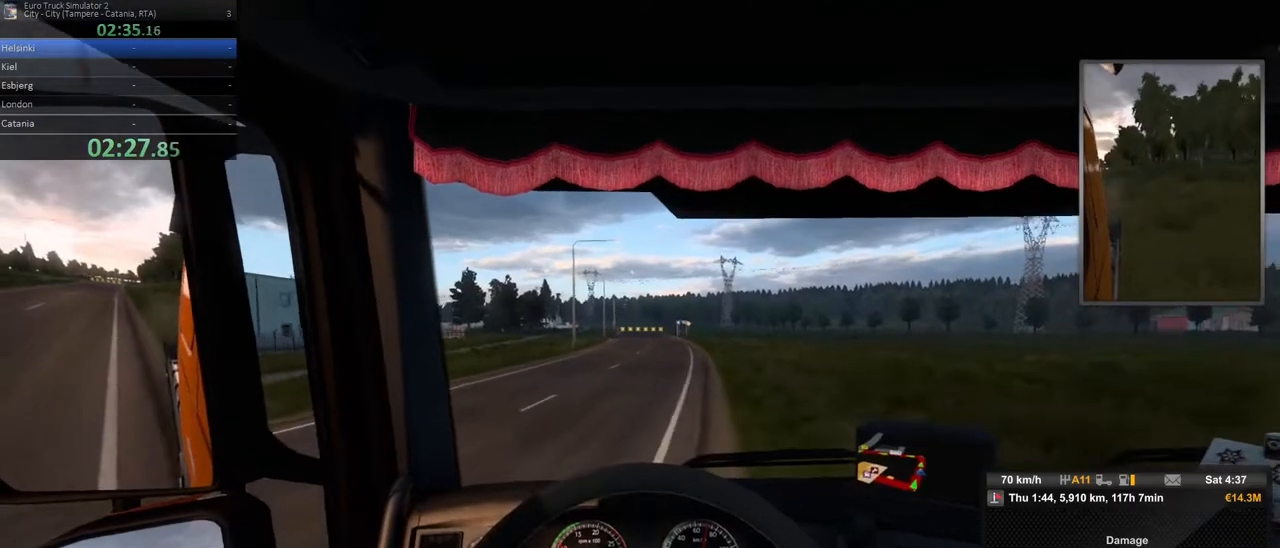
{"dt_ms": 500, "buttons": ["R2"], "left_stick": "center", "right_stick": "center", "events": []}
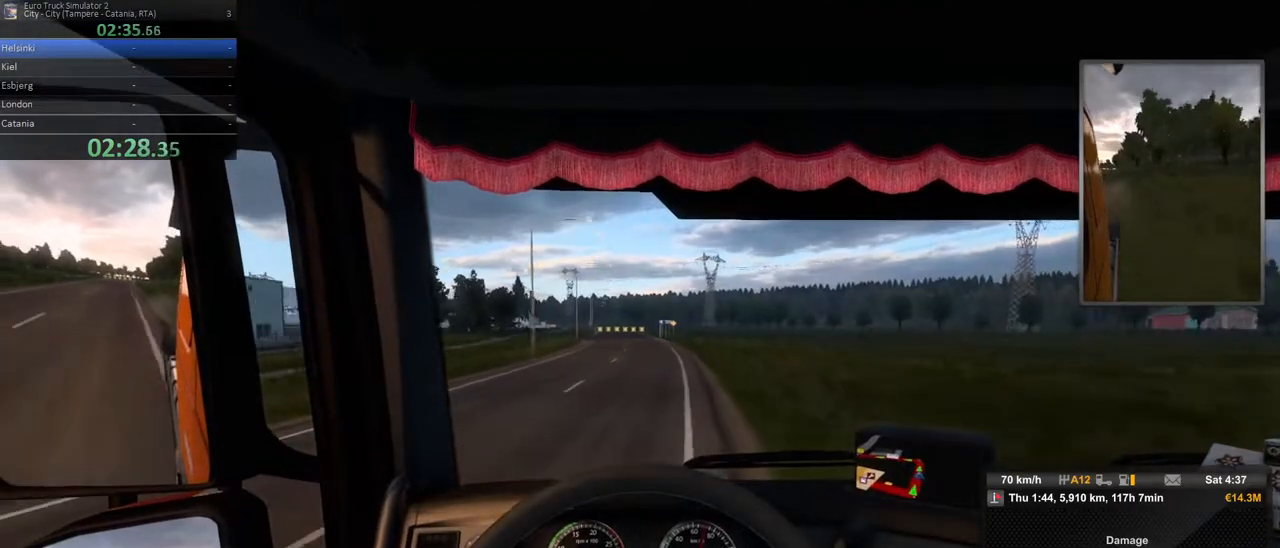
{"dt_ms": 500, "buttons": ["R2"], "left_stick": "center", "right_stick": "center", "events": [[83, "left_stick", "right"], [217, "left_stick", "center"]]}
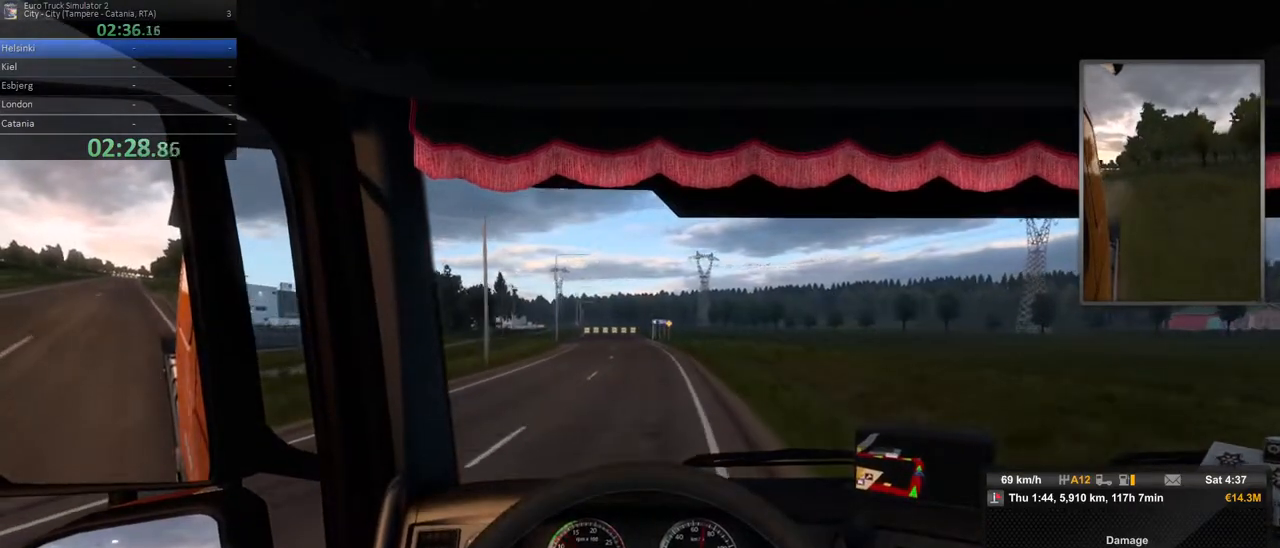
{"dt_ms": 500, "buttons": ["R2"], "left_stick": "right", "right_stick": "center", "events": [[50, "left_stick", "right"], [200, "left_stick", "center"], [433, "left_stick", "right"]]}
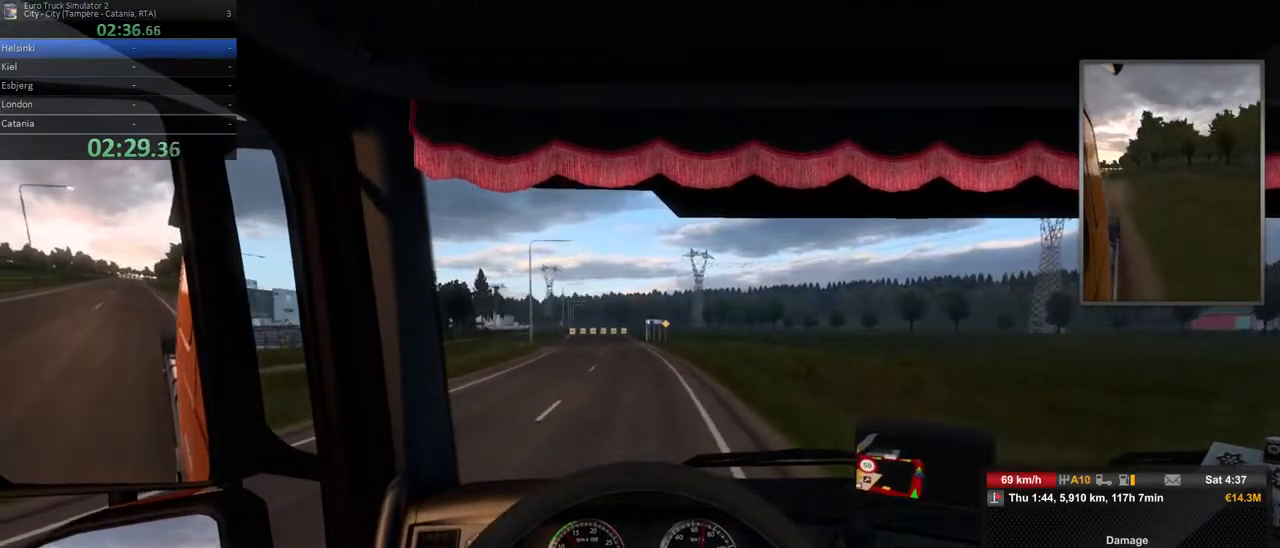
{"dt_ms": 1000, "buttons": ["R2"], "left_stick": "left", "right_stick": "center", "events": [[83, "left_stick", "center"], [333, "left_stick", "right"], [517, "left_stick", "center"], [967, "left_stick", "left"]]}
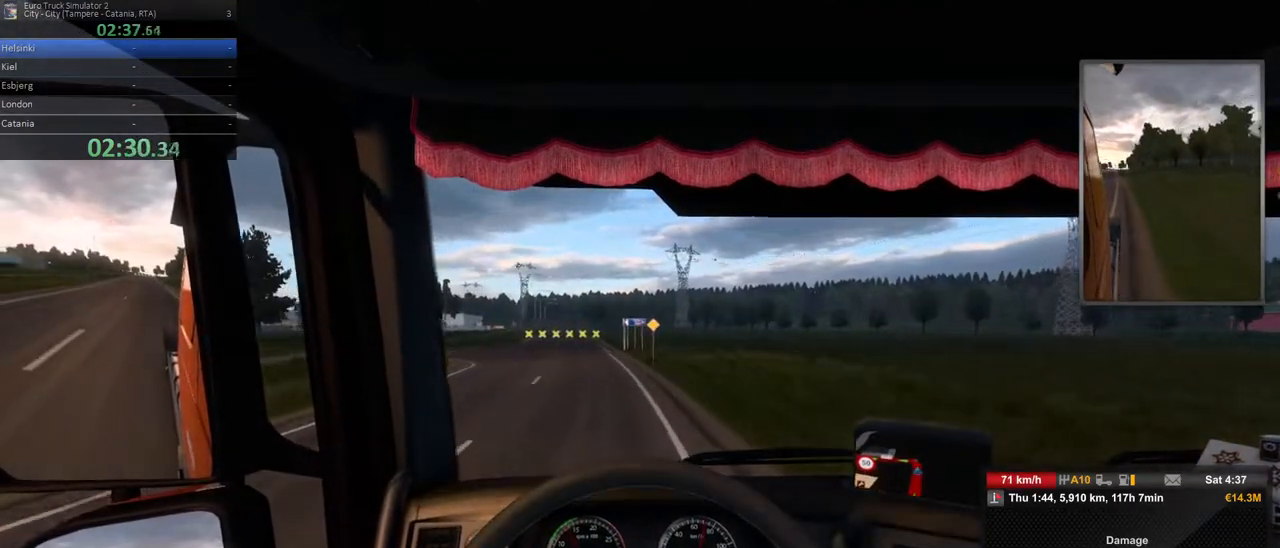
{"dt_ms": 500, "buttons": ["R2"], "left_stick": "left", "right_stick": "center", "events": []}
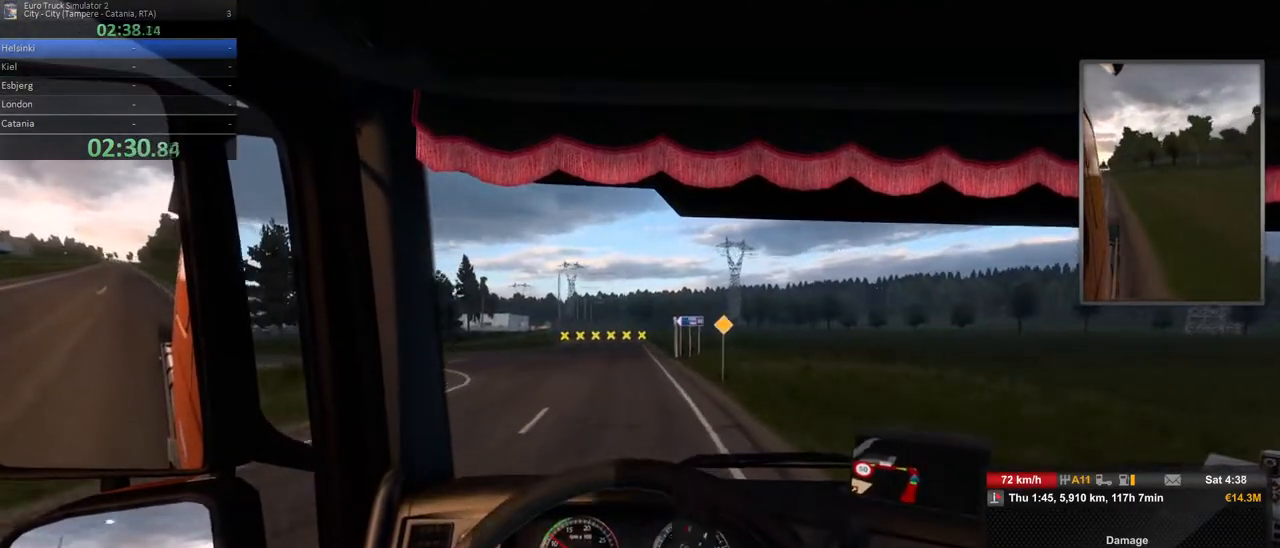
{"dt_ms": 500, "buttons": ["R2"], "left_stick": "left", "right_stick": "center", "events": []}
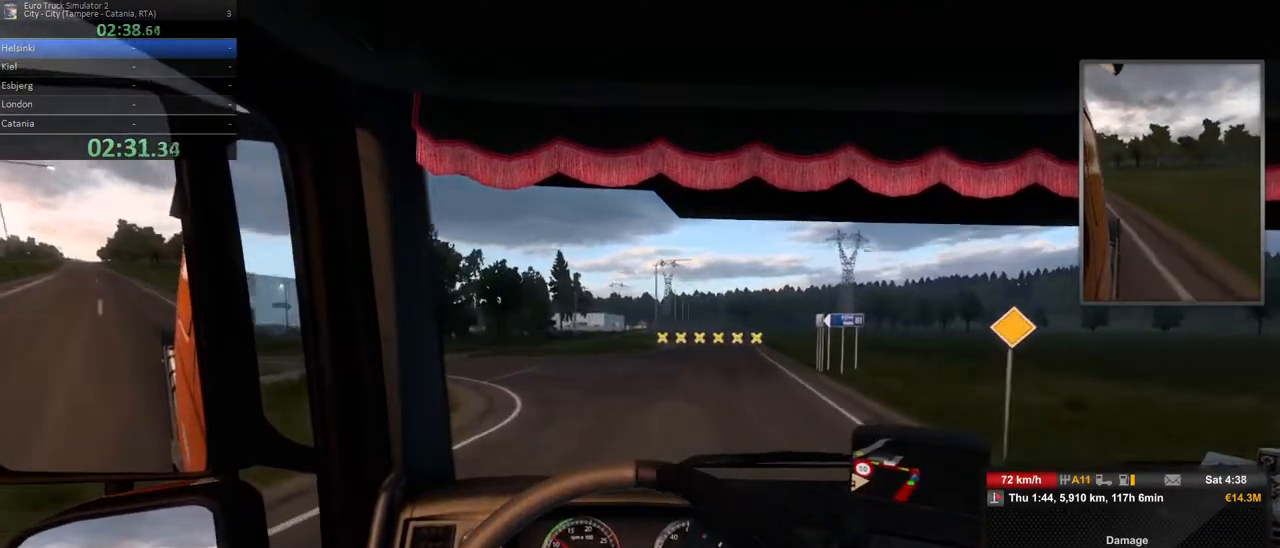
{"dt_ms": 1000, "buttons": [], "left_stick": "left", "right_stick": "center"}
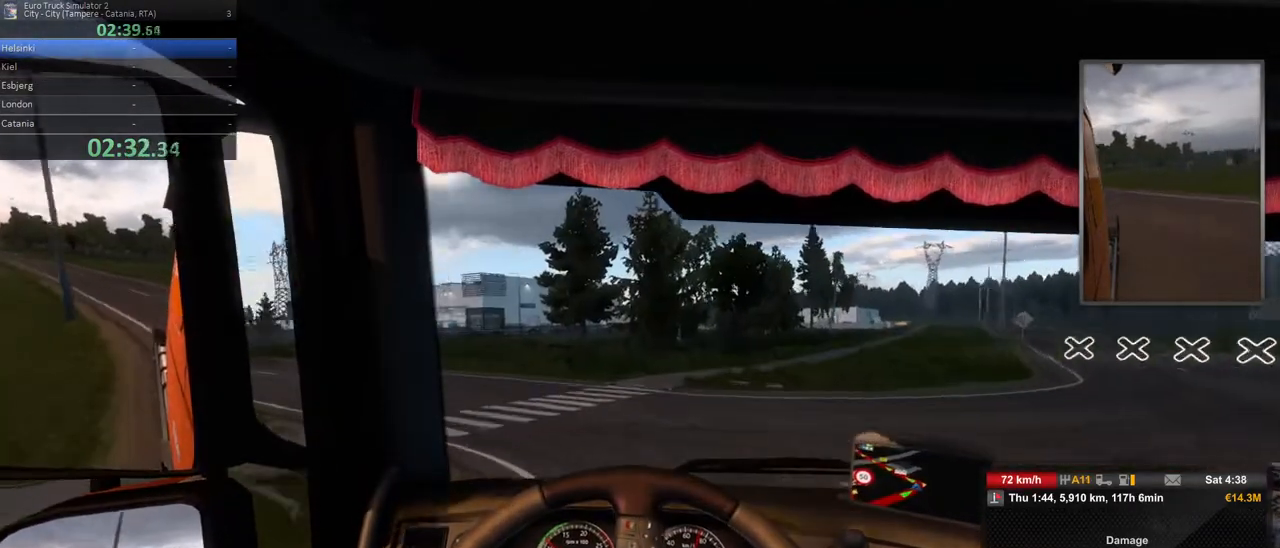
{"dt_ms": 500, "buttons": ["R2"], "left_stick": "left", "right_stick": "center", "events": [[167, "R2", "down"]]}
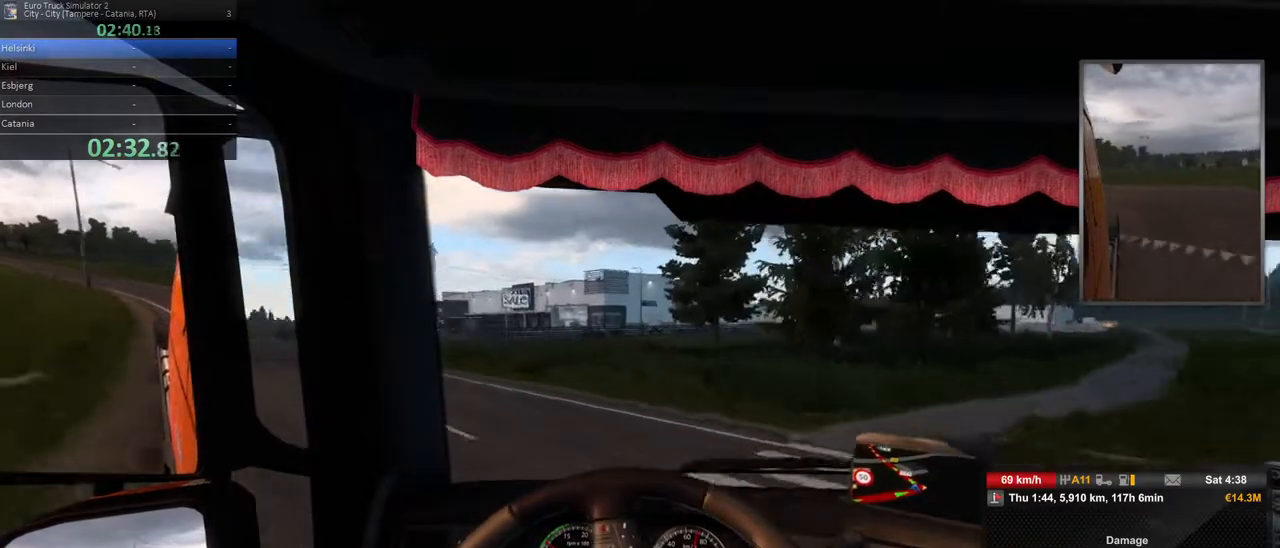
{"dt_ms": 500, "buttons": ["R2"], "left_stick": "left", "right_stick": "center", "events": []}
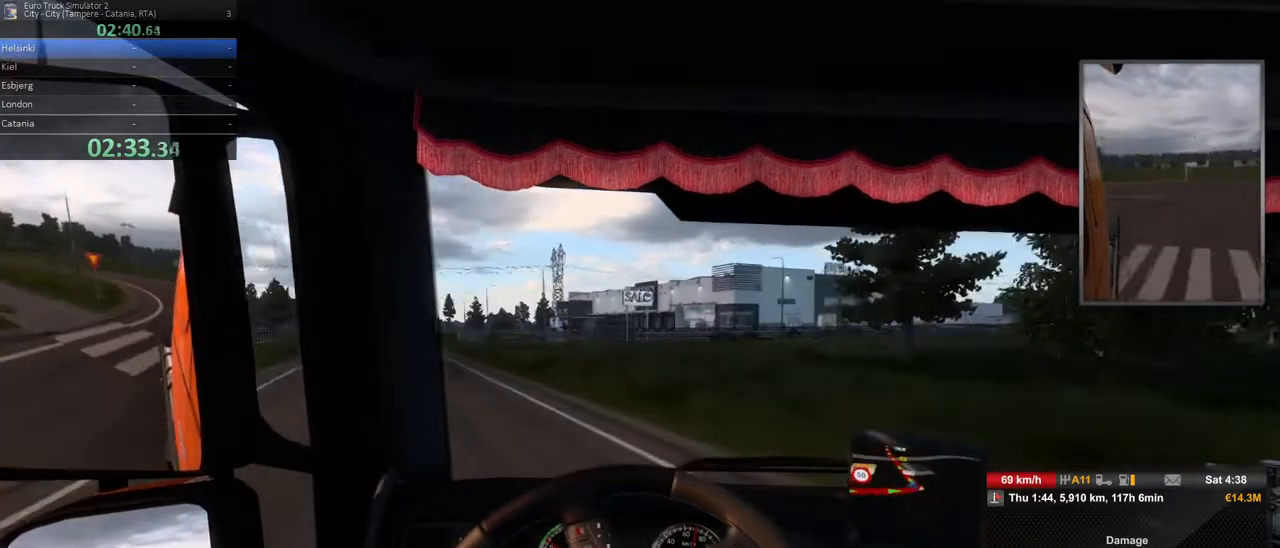
{"dt_ms": 500, "buttons": ["R2"], "left_stick": "center", "right_stick": "center", "events": [[450, "left_stick", "center"]]}
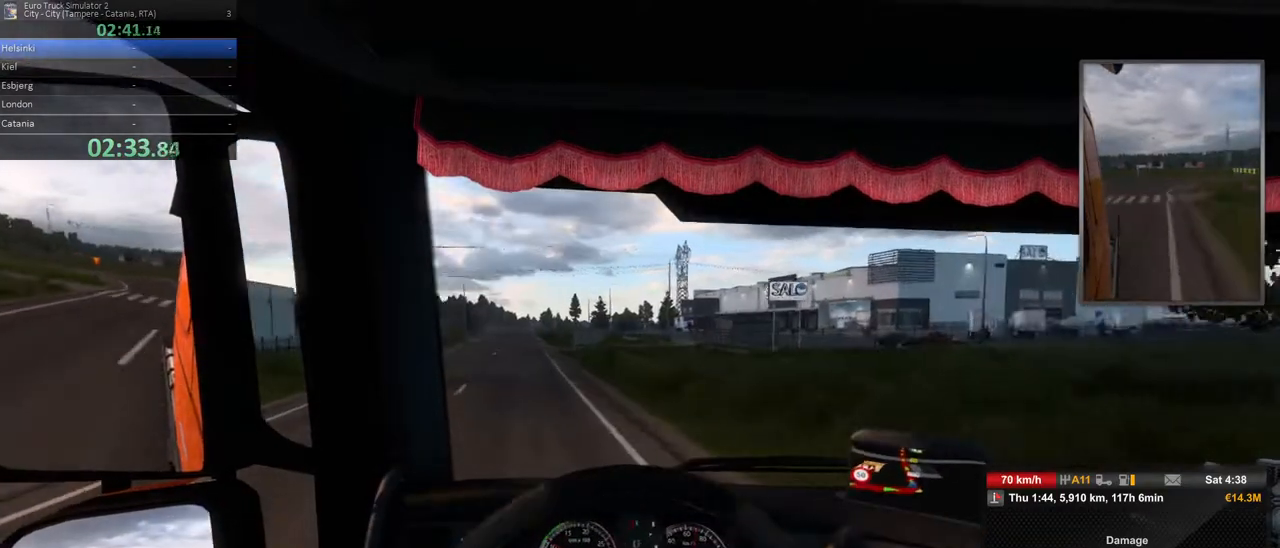
{"dt_ms": 500, "buttons": ["R2"], "left_stick": "center", "right_stick": "center", "events": [[217, "left_stick", "left"], [500, "left_stick", "center"]]}
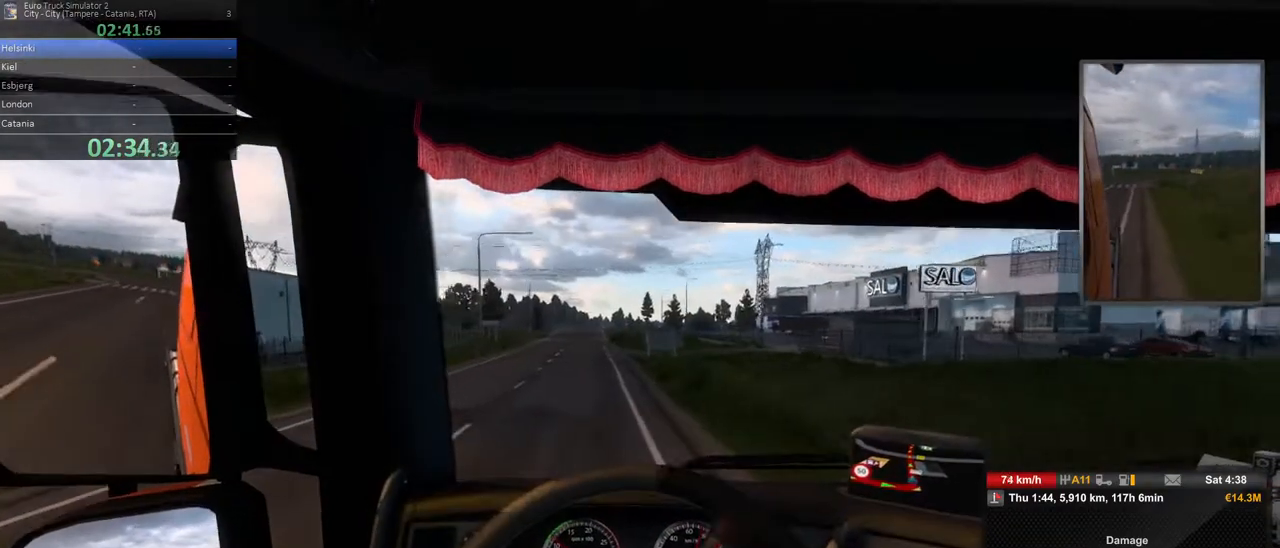
{"dt_ms": 500, "buttons": ["R2"], "left_stick": "left", "right_stick": "center", "events": [[500, "left_stick", "left"]]}
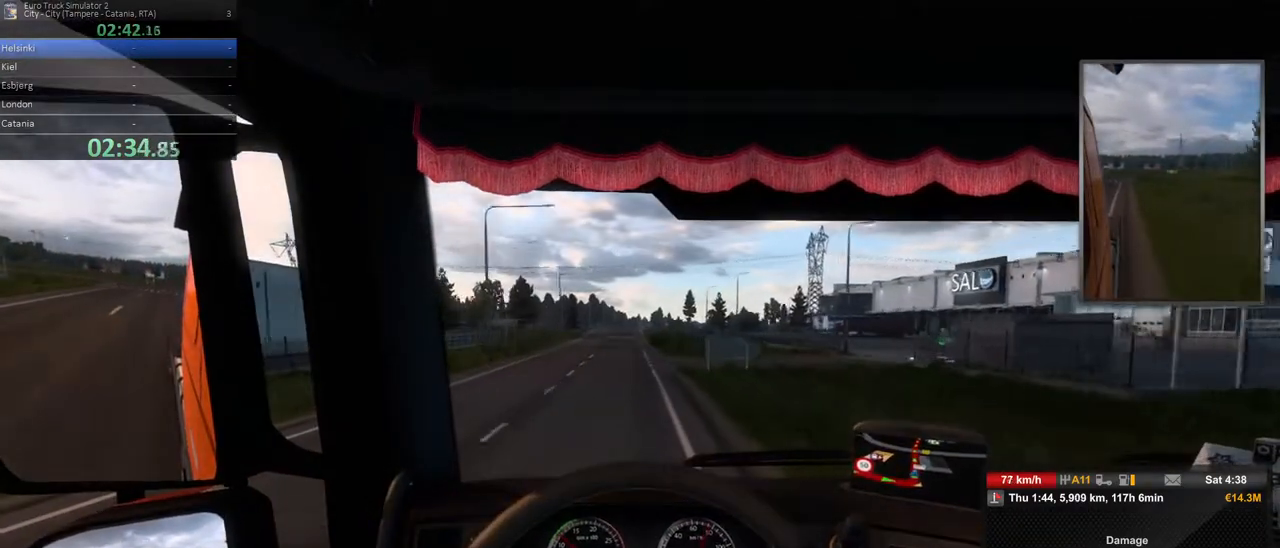
{"dt_ms": 500, "buttons": ["R2"], "left_stick": "center", "right_stick": "center", "events": [[150, "left_stick", "center"]]}
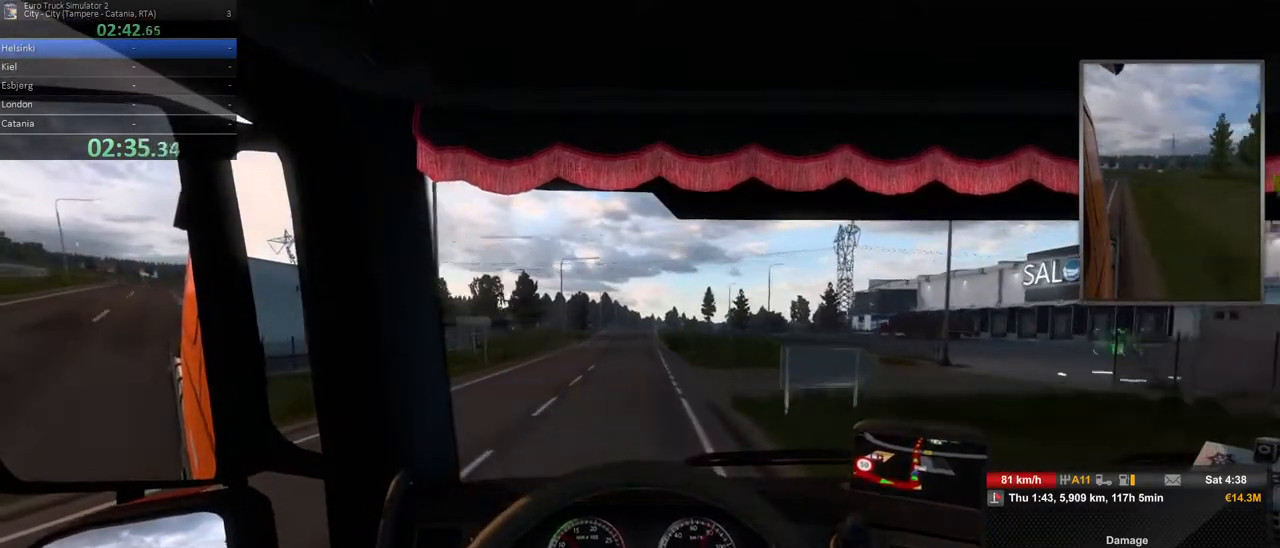
{"dt_ms": 500, "buttons": ["R2"], "left_stick": "center", "right_stick": "center", "events": []}
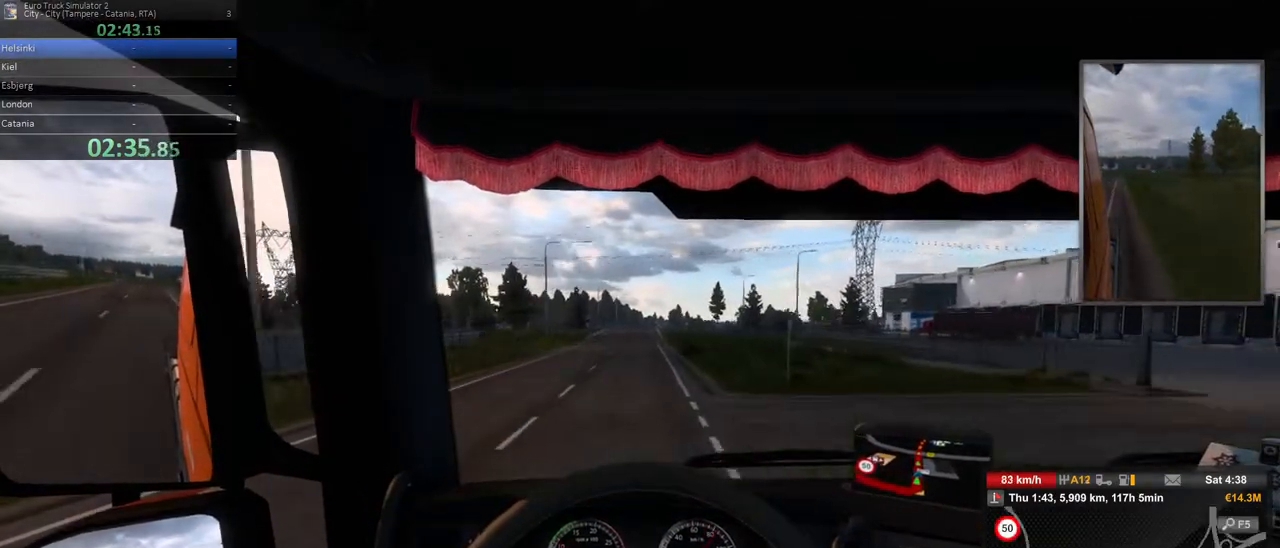
{"dt_ms": 500, "buttons": ["R2"], "left_stick": "center", "right_stick": "center", "events": []}
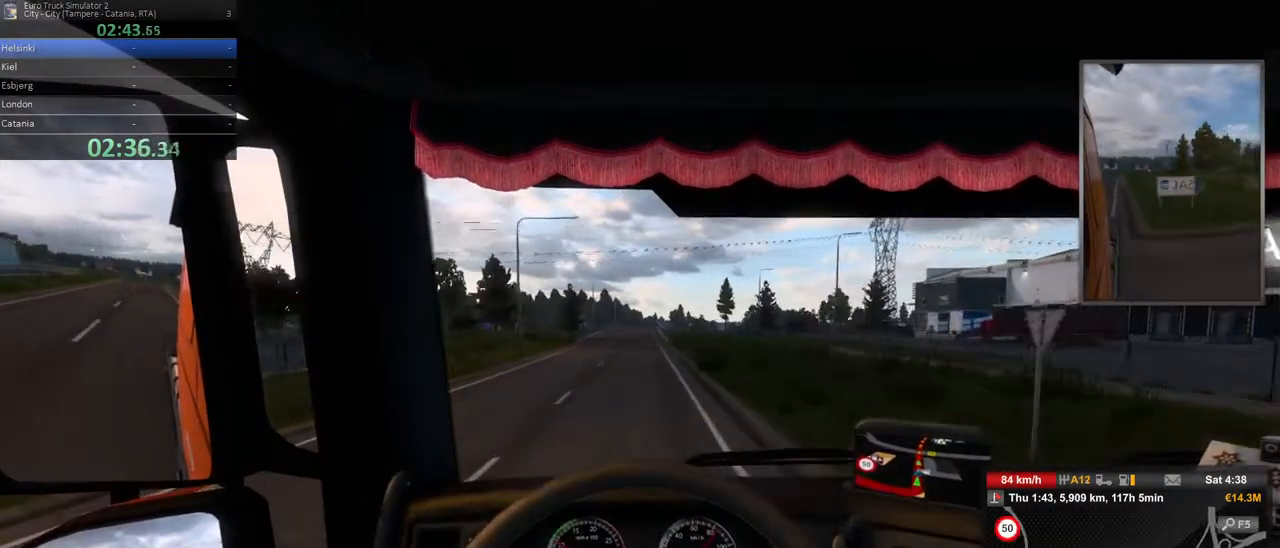
{"dt_ms": 500, "buttons": ["R2"], "left_stick": "center", "right_stick": "center", "events": [[100, "left_stick", "left"], [267, "left_stick", "center"]]}
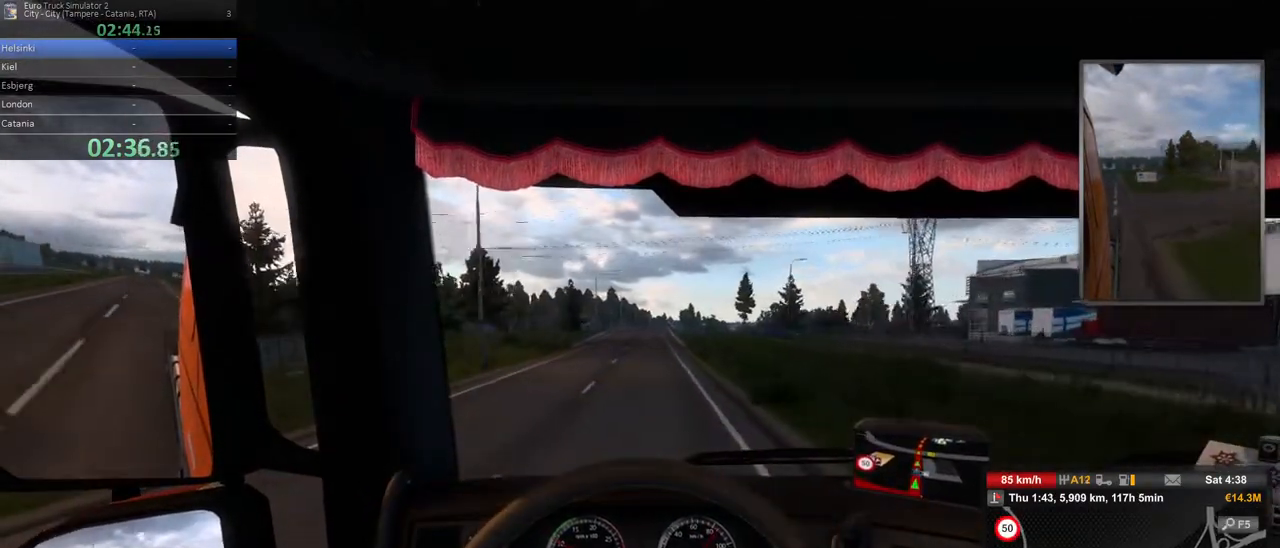
{"dt_ms": 500, "buttons": ["R2"], "left_stick": "center", "right_stick": "center", "events": []}
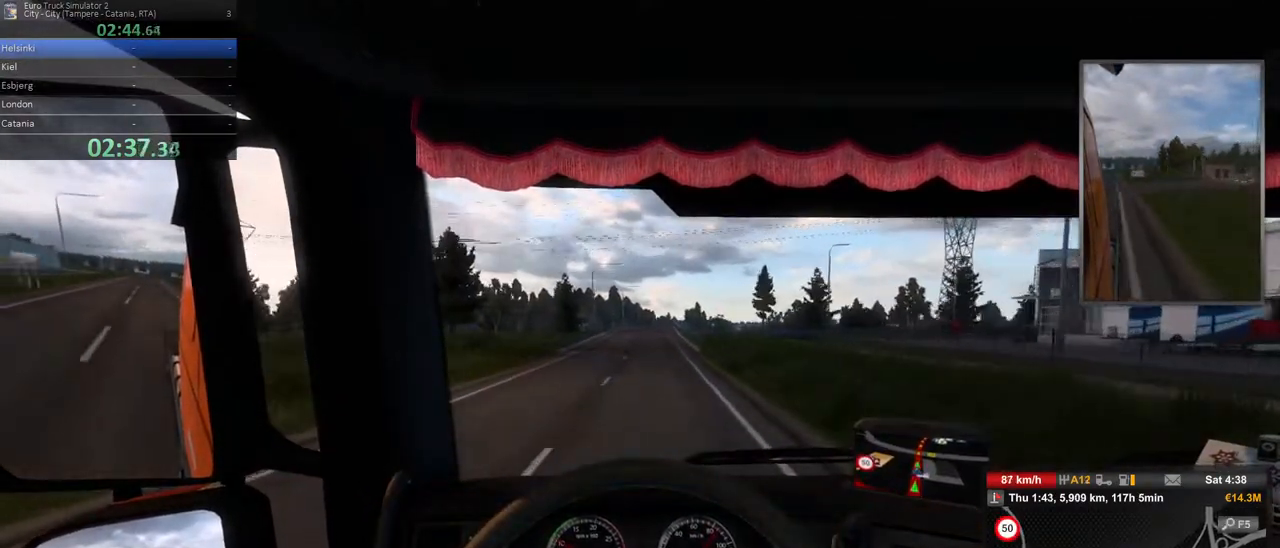
{"dt_ms": 500, "buttons": ["R2"], "left_stick": "center", "right_stick": "center", "events": []}
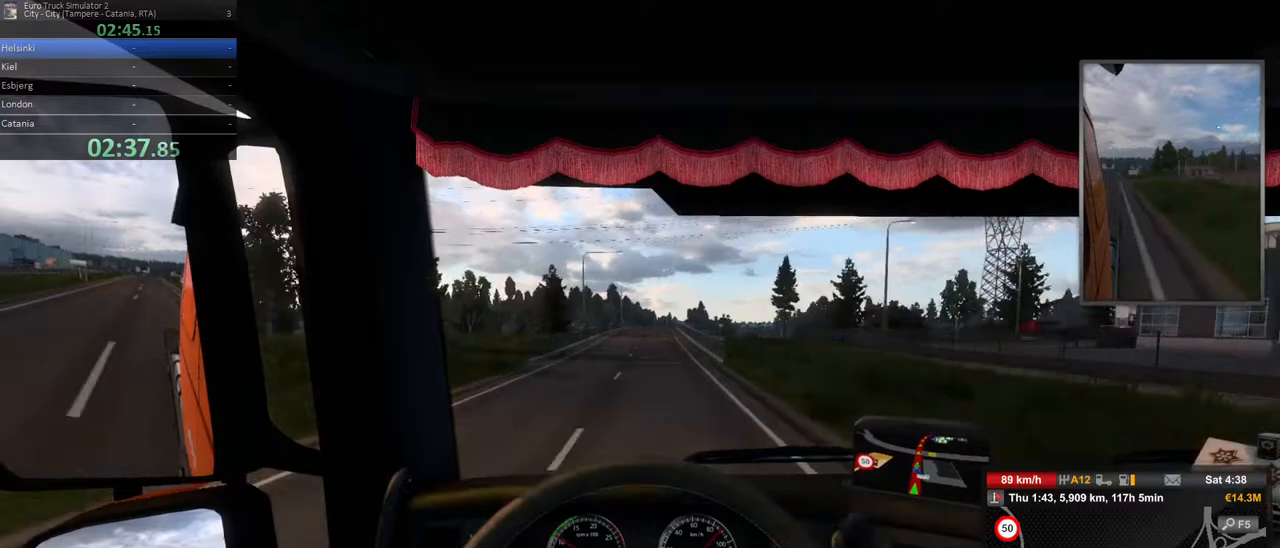
{"dt_ms": 500, "buttons": ["R2"], "left_stick": "center", "right_stick": "center", "events": []}
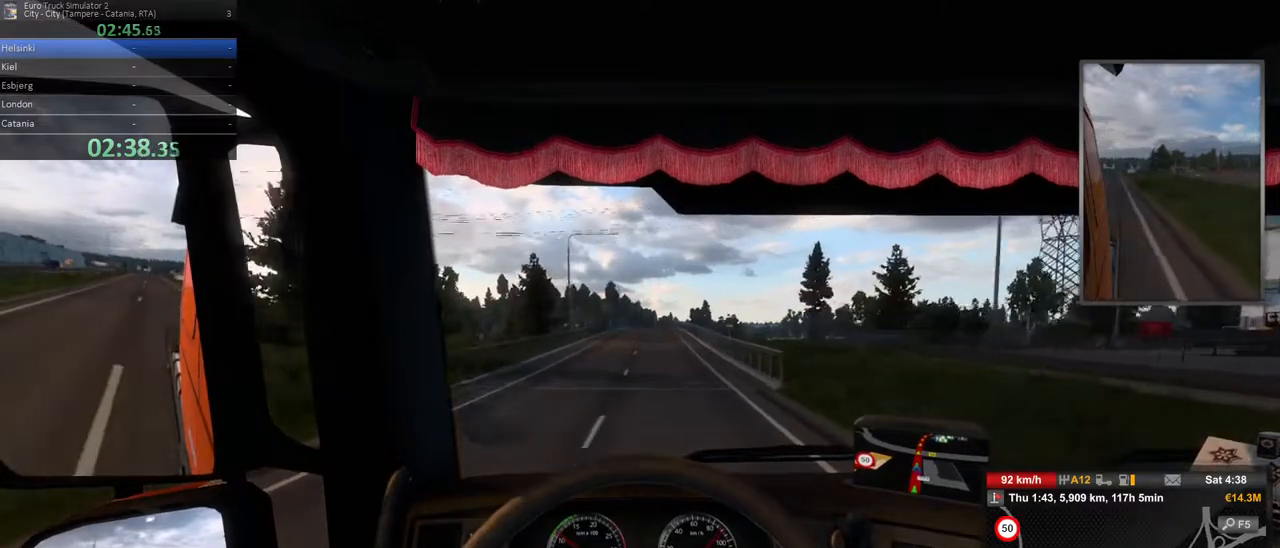
{"dt_ms": 500, "buttons": ["R2"], "left_stick": "center", "right_stick": "center", "events": []}